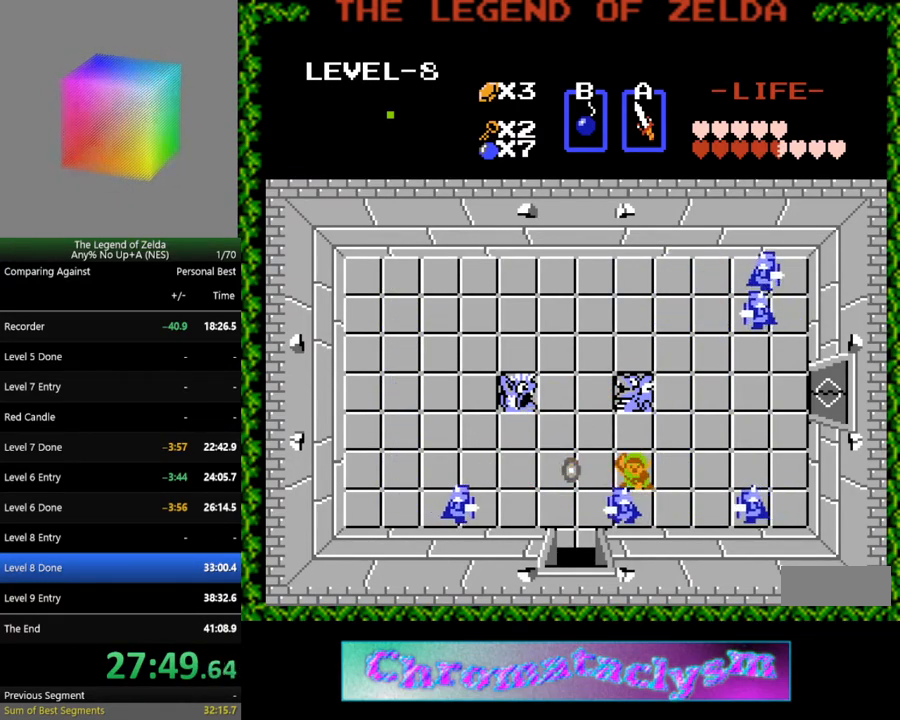
Gameplay with a controller (Nintendo layout); each line is a JSON object with the inputs held at the frame after it. "events" lists button and stick changes between this image and that frame as [ms after this image, input, new state], when the widget could be followed in between. Not read: L3 R3.
{"buttons": ["DPAD_UP"], "events": [[50, "DPAD_DOWN", "up"], [100, "A", "up"], [150, "DPAD_RIGHT", "down"], [150, "DPAD_UP", "down"], [217, "DPAD_UP", "up"], [350, "DPAD_RIGHT", "up"], [400, "DPAD_UP", "down"]]}
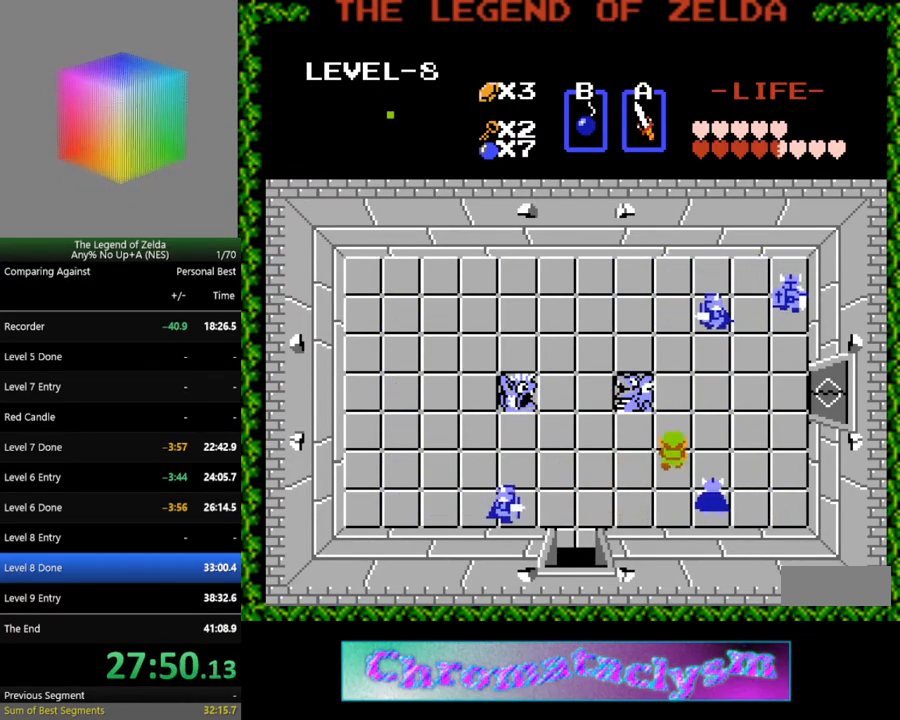
{"buttons": ["DPAD_UP"], "events": [[83, "DPAD_UP", "up"], [133, "DPAD_DOWN", "down"], [200, "A", "down"], [233, "DPAD_DOWN", "up"], [333, "DPAD_LEFT", "down"], [333, "DPAD_UP", "down"], [350, "A", "up"], [383, "DPAD_LEFT", "up"]]}
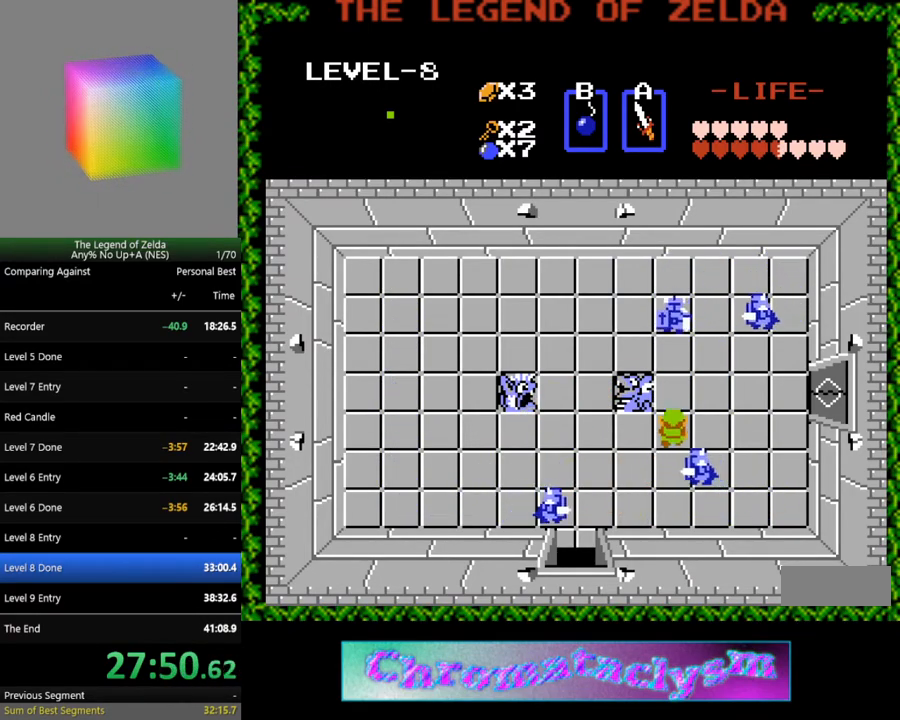
{"buttons": [], "events": [[200, "DPAD_UP", "up"], [267, "DPAD_DOWN", "down"], [350, "A", "down"], [383, "DPAD_DOWN", "up"], [483, "A", "up"]]}
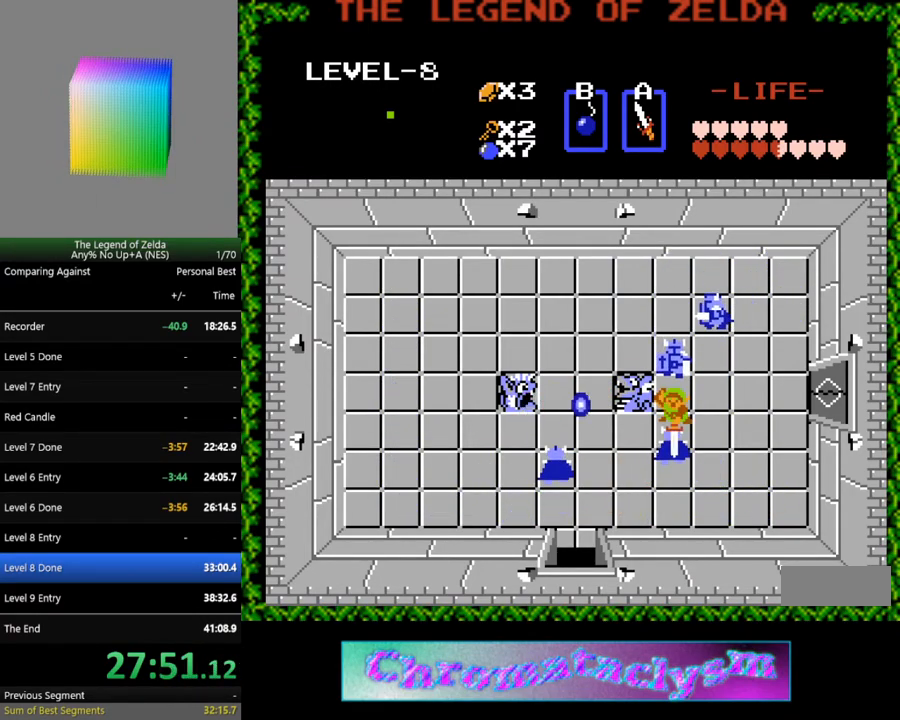
{"buttons": ["A", "DPAD_LEFT"], "events": [[33, "DPAD_RIGHT", "down"], [367, "DPAD_RIGHT", "up"], [400, "DPAD_LEFT", "down"], [450, "A", "down"]]}
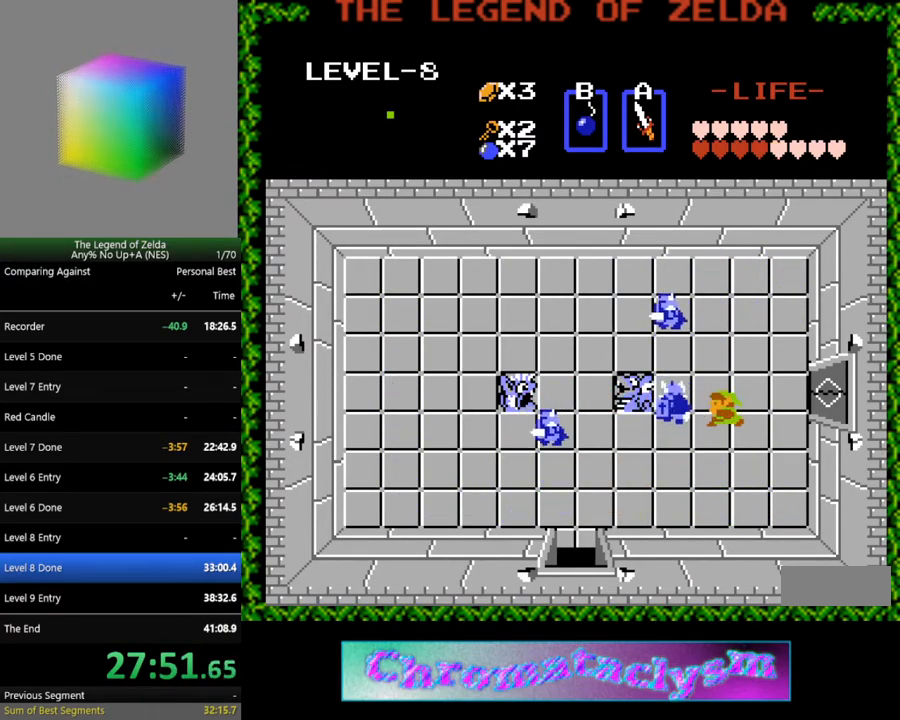
{"buttons": ["DPAD_UP"], "events": [[50, "DPAD_LEFT", "up"], [100, "A", "up"], [117, "DPAD_RIGHT", "down"], [167, "DPAD_UP", "down"], [200, "DPAD_RIGHT", "up"]]}
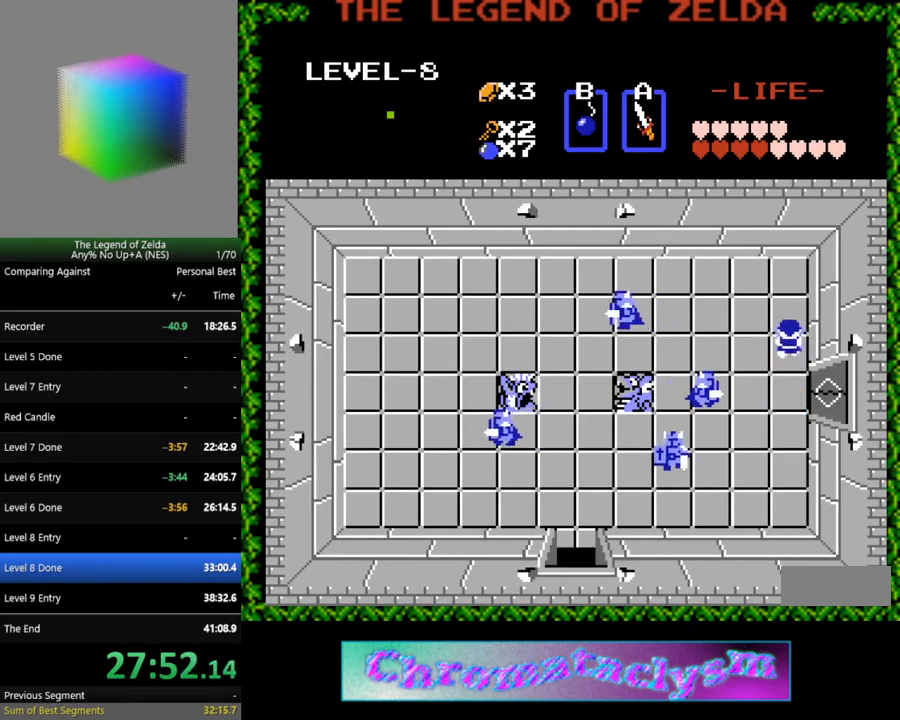
{"buttons": [], "events": [[67, "DPAD_UP", "up"], [167, "DPAD_DOWN", "down"], [283, "DPAD_DOWN", "up"]]}
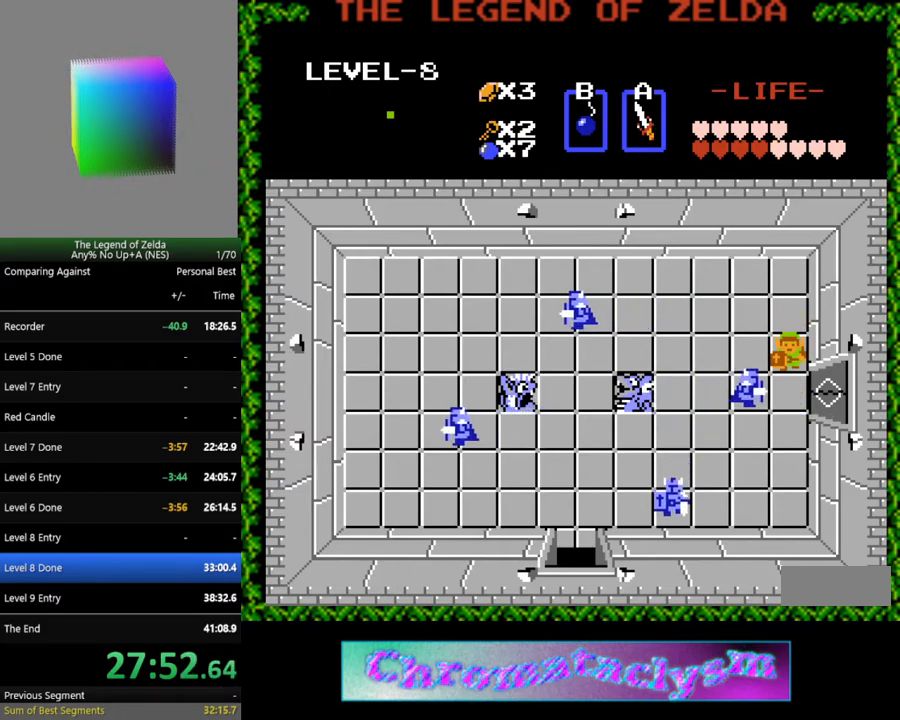
{"buttons": [], "events": [[50, "A", "down"], [150, "DPAD_UP", "down"], [200, "A", "up"], [317, "DPAD_LEFT", "down"], [333, "DPAD_UP", "up"], [500, "DPAD_LEFT", "up"]]}
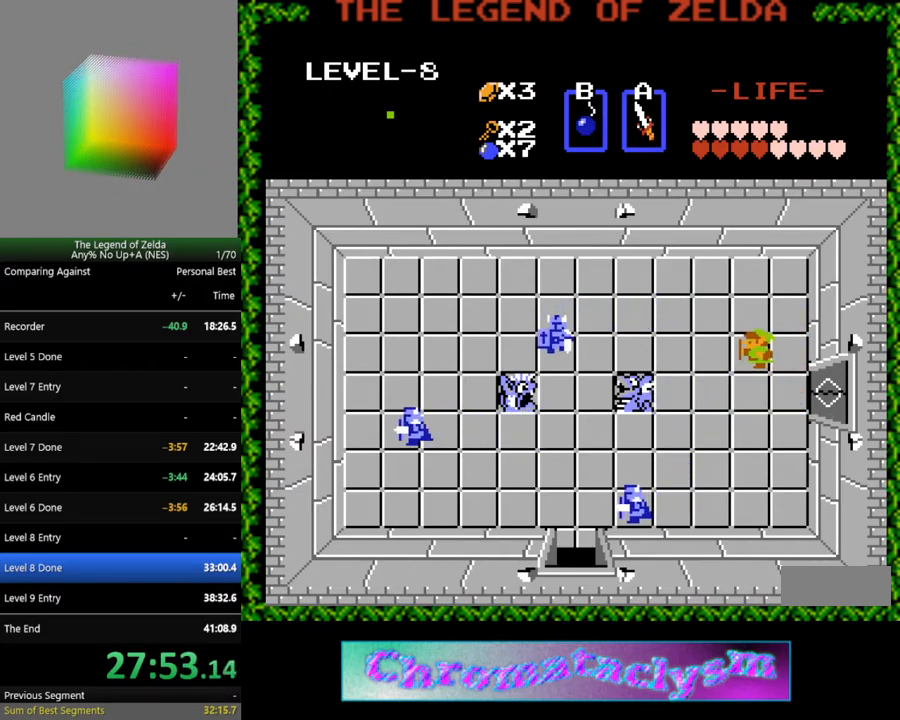
{"buttons": ["DPAD_DOWN"], "events": [[117, "DPAD_DOWN", "down"]]}
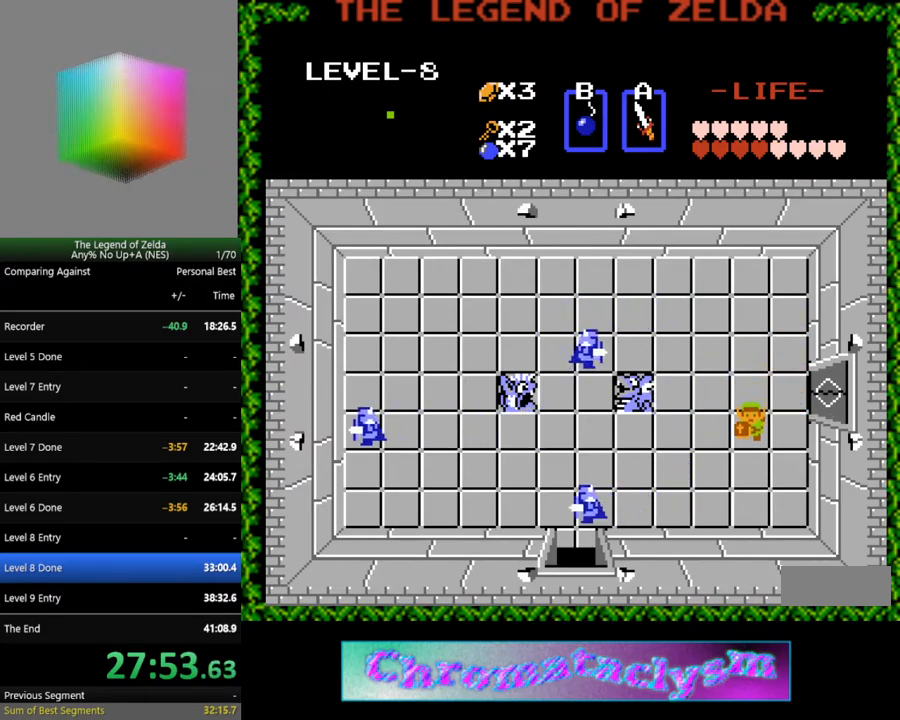
{"buttons": ["DPAD_UP"], "events": [[33, "DPAD_DOWN", "up"], [33, "DPAD_LEFT", "down"], [400, "DPAD_UP", "down"], [417, "DPAD_LEFT", "up"]]}
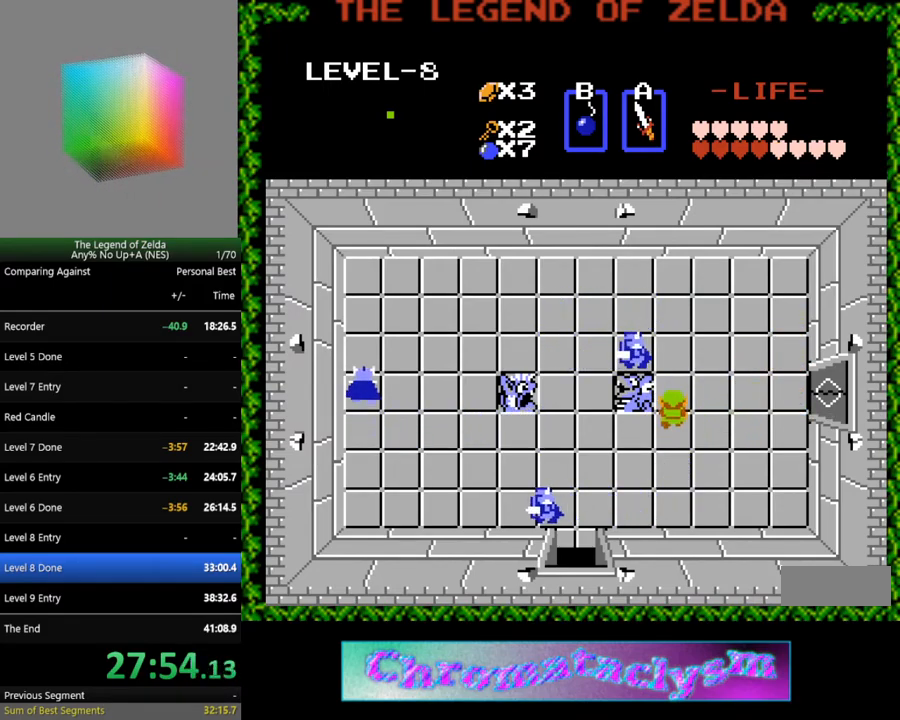
{"buttons": ["DPAD_UP"], "events": [[67, "A", "down"], [67, "DPAD_UP", "up"], [183, "A", "up"], [183, "DPAD_RIGHT", "down"], [333, "DPAD_RIGHT", "up"], [400, "DPAD_UP", "down"]]}
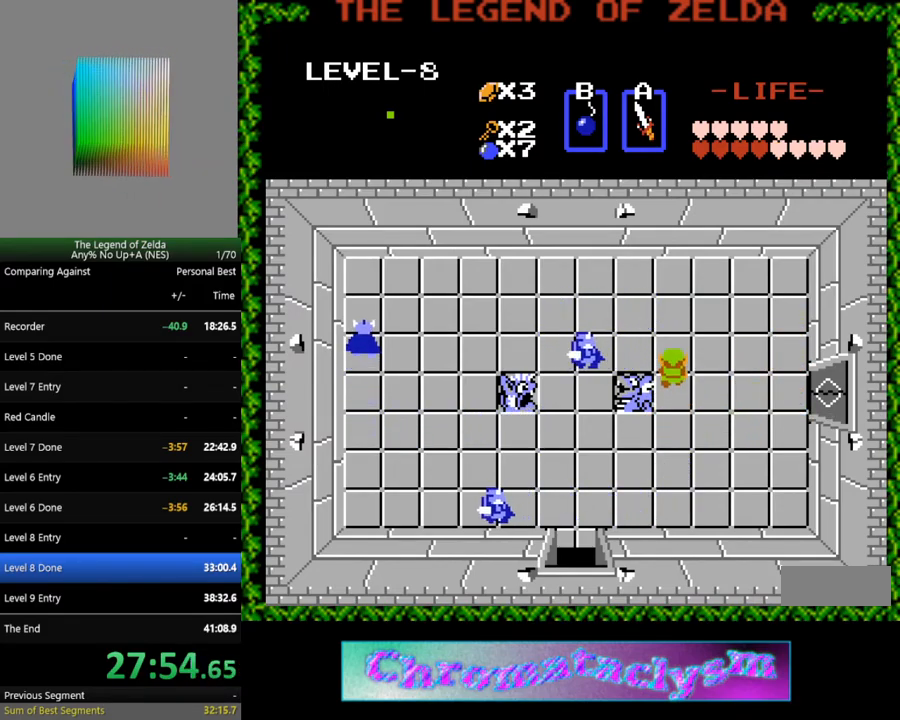
{"buttons": ["DPAD_LEFT"], "events": [[250, "DPAD_LEFT", "down"], [300, "DPAD_UP", "up"]]}
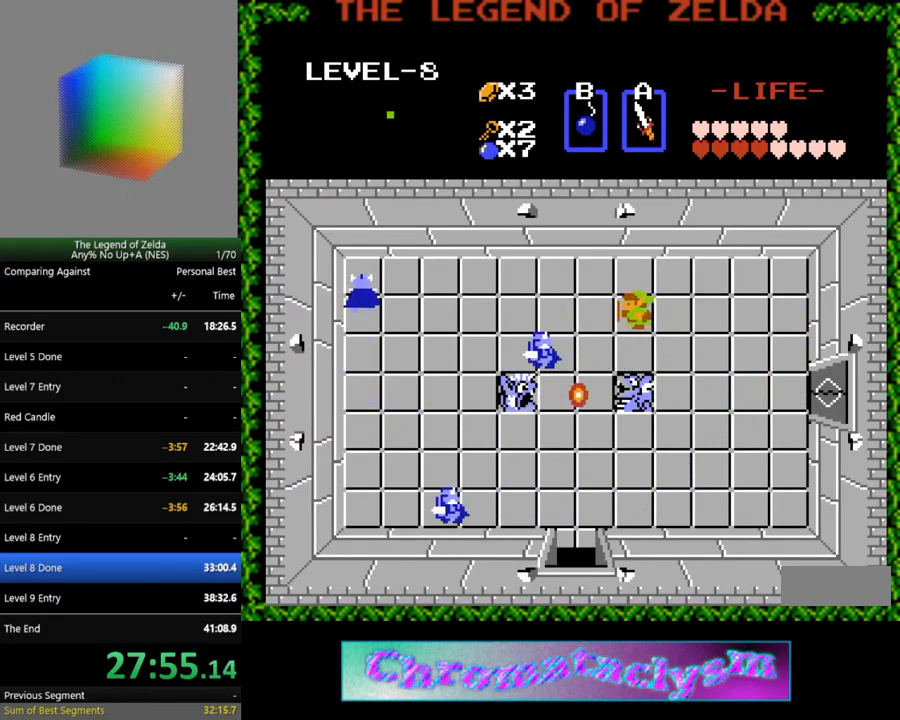
{"buttons": ["DPAD_LEFT"], "events": []}
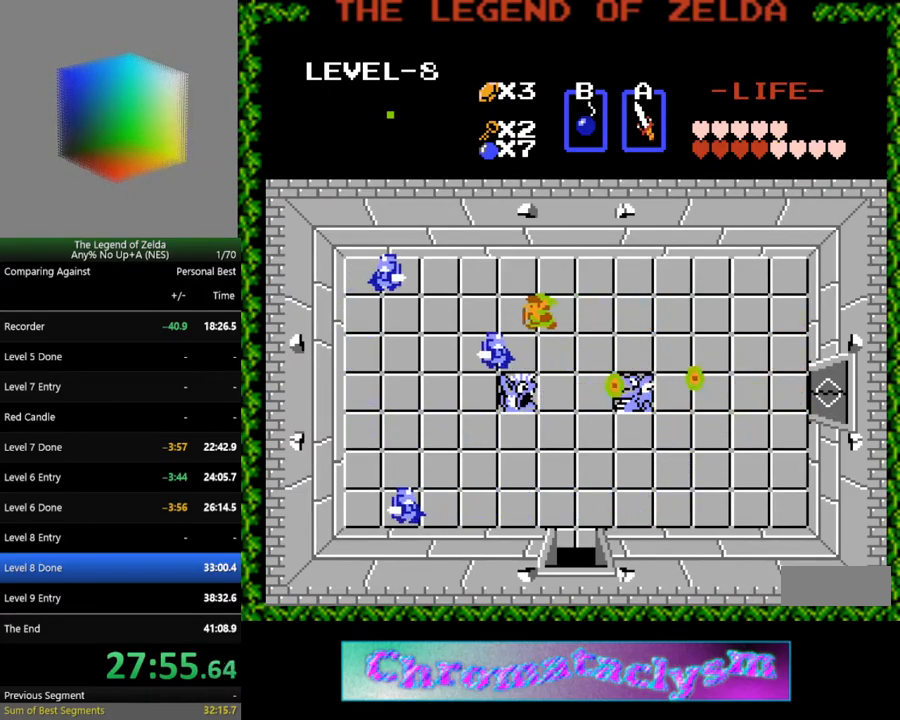
{"buttons": ["A", "DPAD_UP"], "events": [[400, "DPAD_UP", "down"], [417, "DPAD_LEFT", "up"], [450, "A", "down"]]}
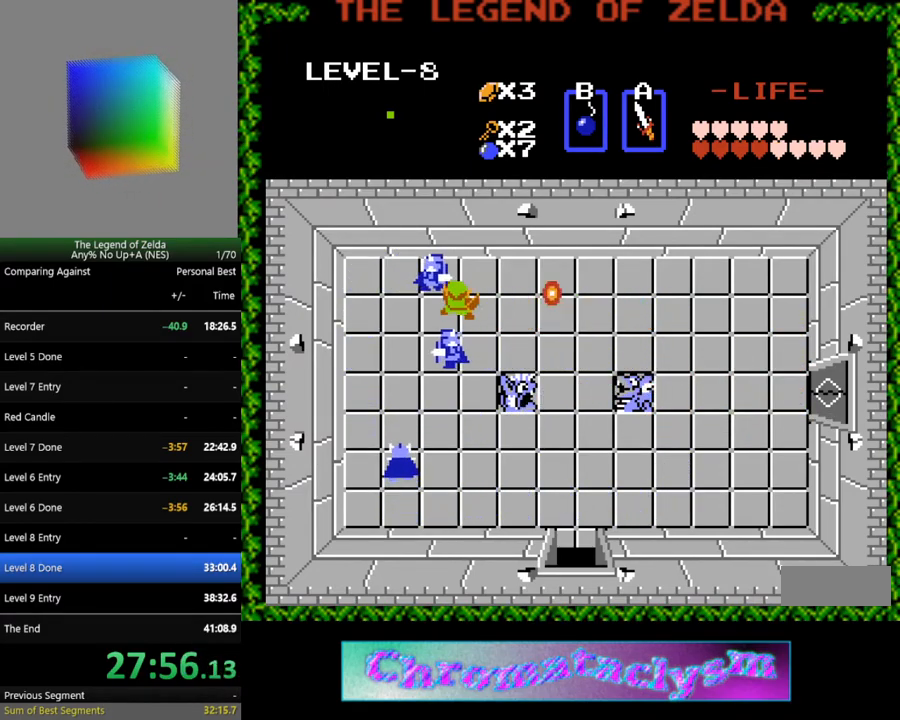
{"buttons": ["DPAD_RIGHT"], "events": [[67, "DPAD_UP", "up"], [83, "DPAD_DOWN", "down"], [100, "A", "up"], [133, "DPAD_LEFT", "down"], [150, "DPAD_LEFT", "up"], [267, "DPAD_DOWN", "up"], [267, "DPAD_RIGHT", "down"]]}
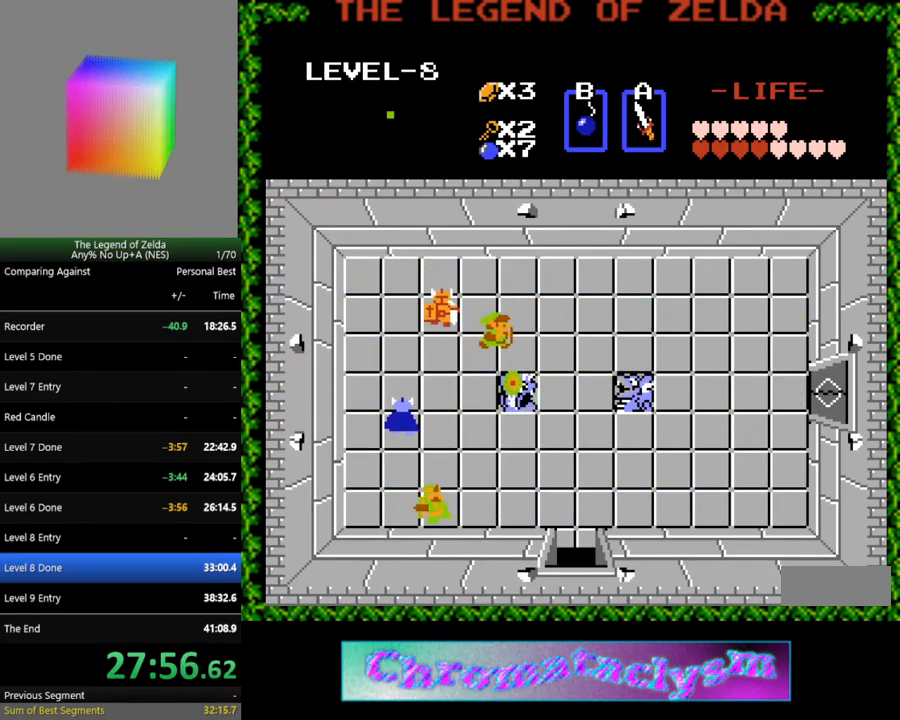
{"buttons": ["DPAD_UP"], "events": [[50, "DPAD_RIGHT", "up"], [100, "DPAD_LEFT", "down"], [150, "A", "down"], [217, "DPAD_LEFT", "up"], [283, "DPAD_RIGHT", "down"], [283, "DPAD_UP", "down"], [300, "A", "up"], [300, "DPAD_RIGHT", "up"]]}
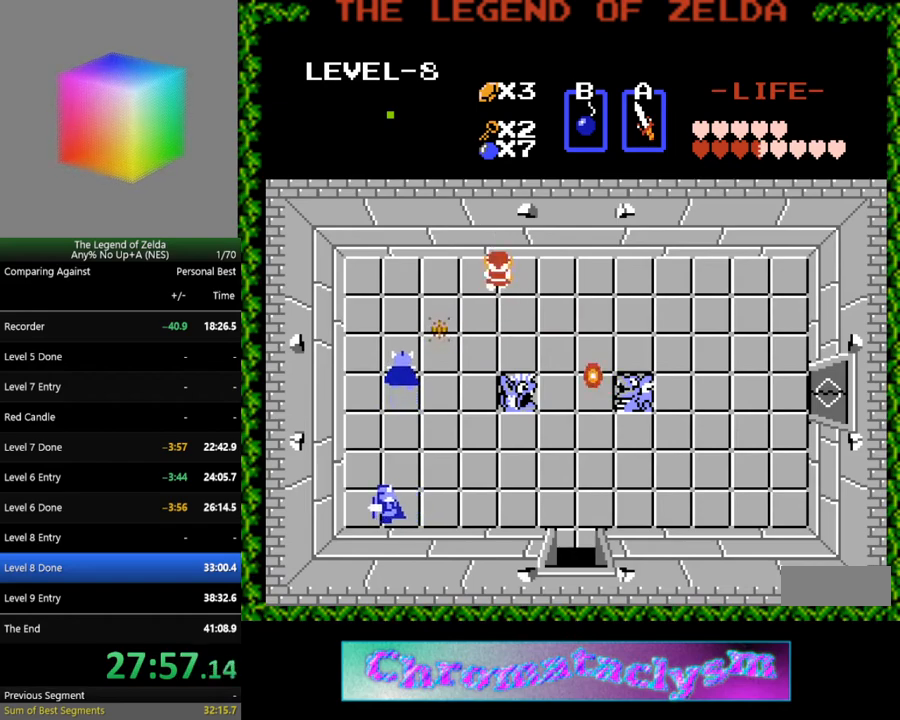
{"buttons": ["A"], "events": [[50, "DPAD_LEFT", "down"], [100, "DPAD_UP", "up"], [183, "DPAD_DOWN", "down"], [183, "DPAD_LEFT", "up"], [333, "DPAD_DOWN", "up"], [333, "DPAD_LEFT", "down"], [433, "A", "down"], [467, "DPAD_LEFT", "up"]]}
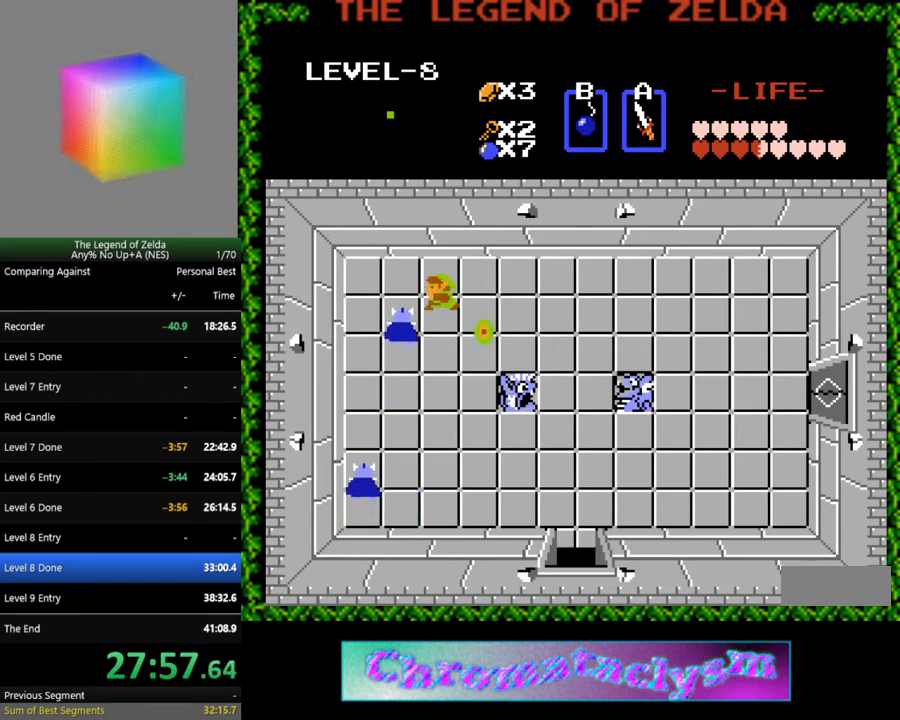
{"buttons": ["DPAD_DOWN"], "events": [[67, "DPAD_RIGHT", "down"], [83, "DPAD_UP", "down"], [100, "A", "up"], [117, "DPAD_UP", "up"], [433, "DPAD_DOWN", "down"], [433, "DPAD_RIGHT", "up"]]}
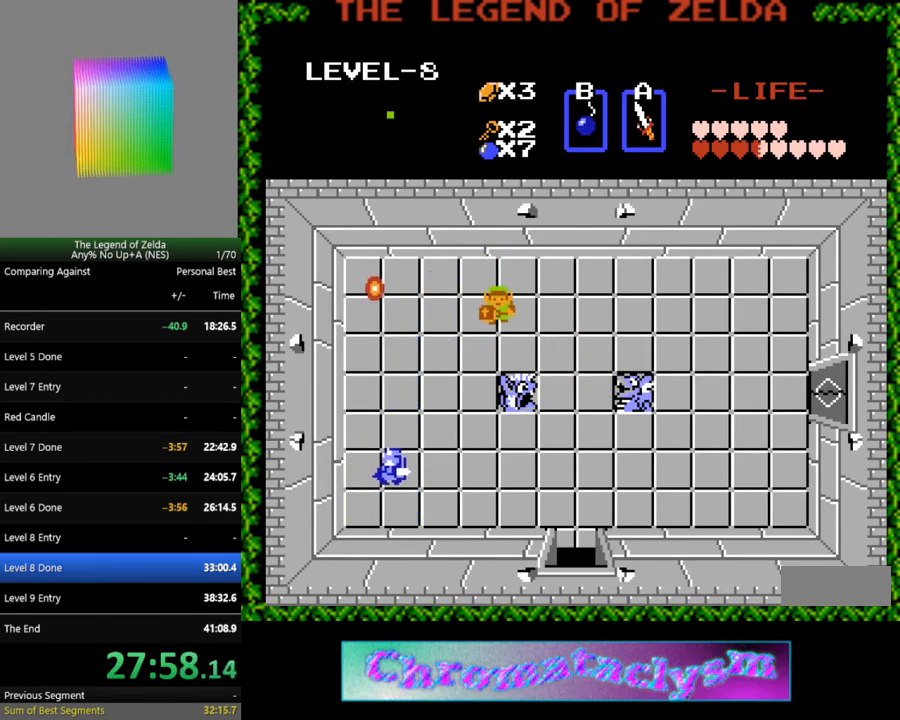
{"buttons": ["DPAD_LEFT"], "events": [[150, "DPAD_LEFT", "down"], [167, "DPAD_DOWN", "up"], [250, "DPAD_DOWN", "down"], [250, "DPAD_LEFT", "up"], [467, "DPAD_LEFT", "down"], [483, "DPAD_DOWN", "up"]]}
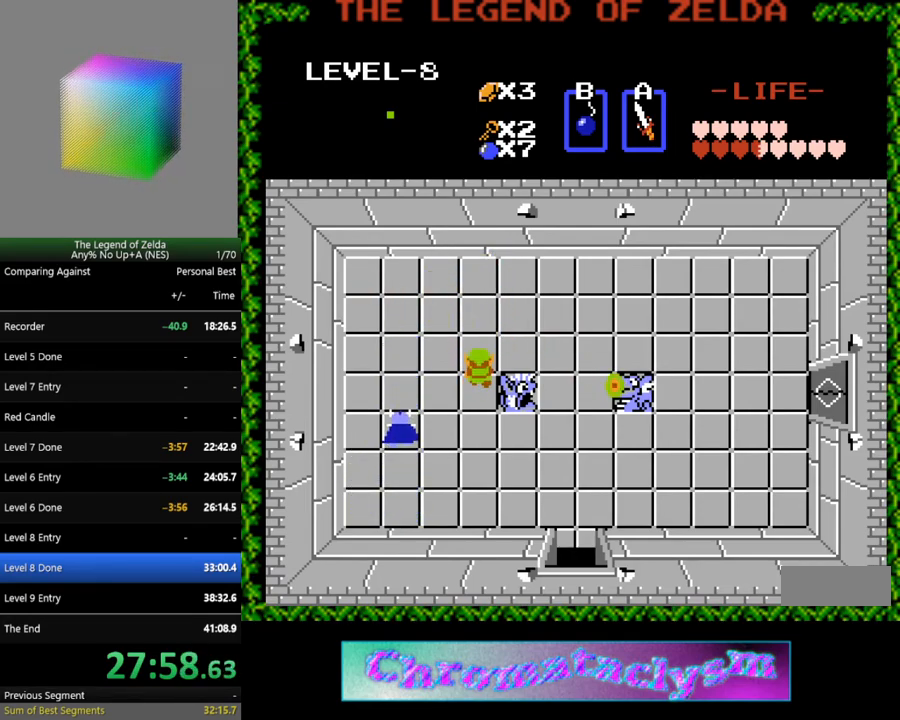
{"buttons": ["DPAD_UP"], "events": [[133, "A", "down"], [167, "DPAD_LEFT", "up"], [283, "A", "up"], [317, "DPAD_UP", "down"]]}
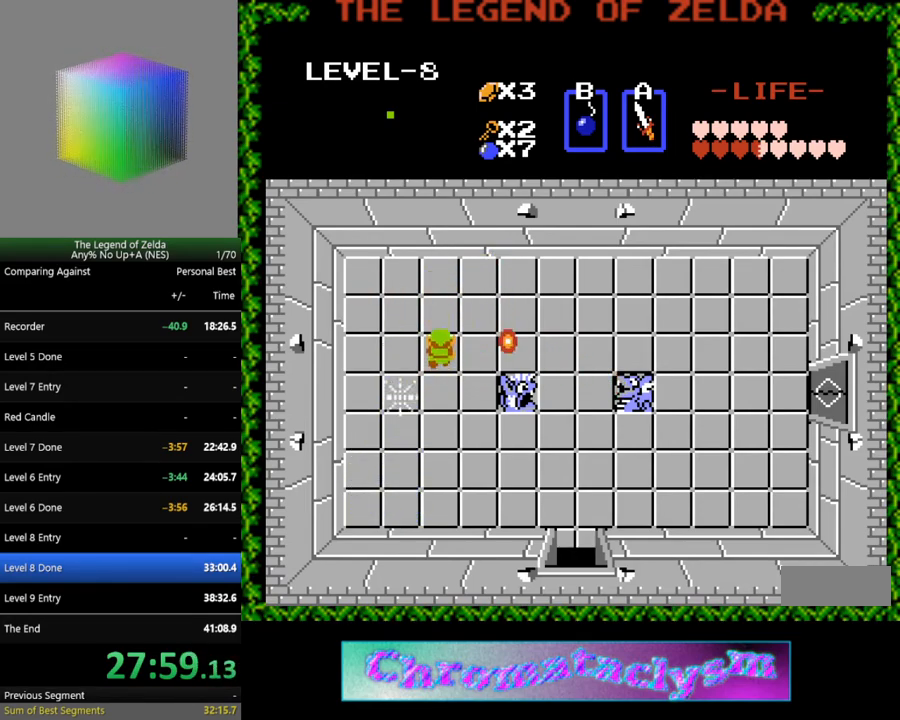
{"buttons": ["DPAD_RIGHT"], "events": [[300, "DPAD_RIGHT", "down"], [317, "DPAD_UP", "up"]]}
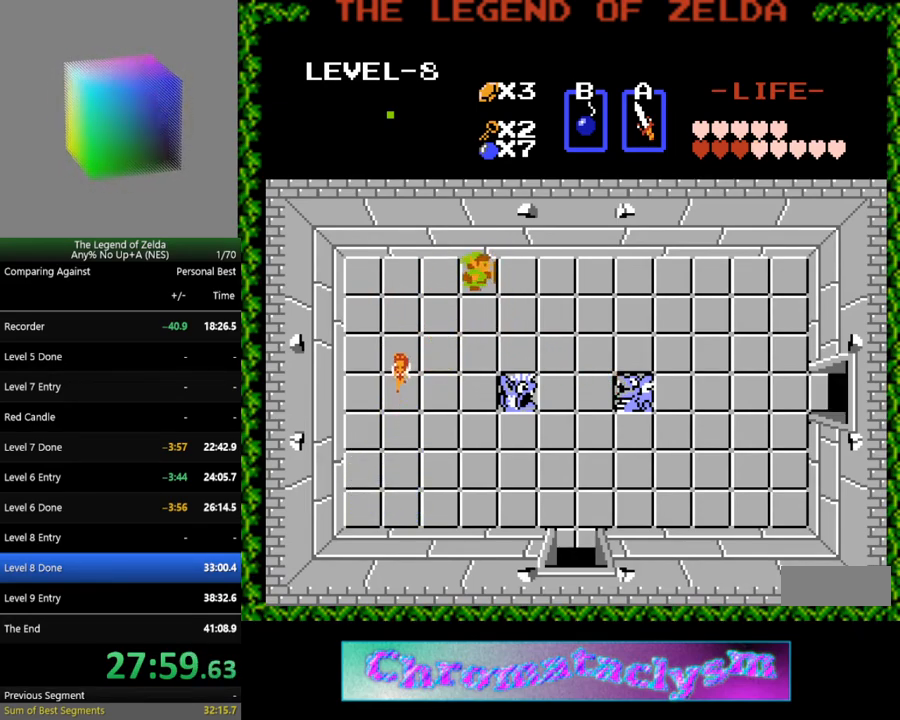
{"buttons": ["DPAD_DOWN"], "events": [[17, "DPAD_DOWN", "down"], [17, "DPAD_RIGHT", "up"], [50, "DPAD_DOWN", "up"], [50, "DPAD_LEFT", "down"], [333, "DPAD_DOWN", "down"], [350, "DPAD_LEFT", "up"]]}
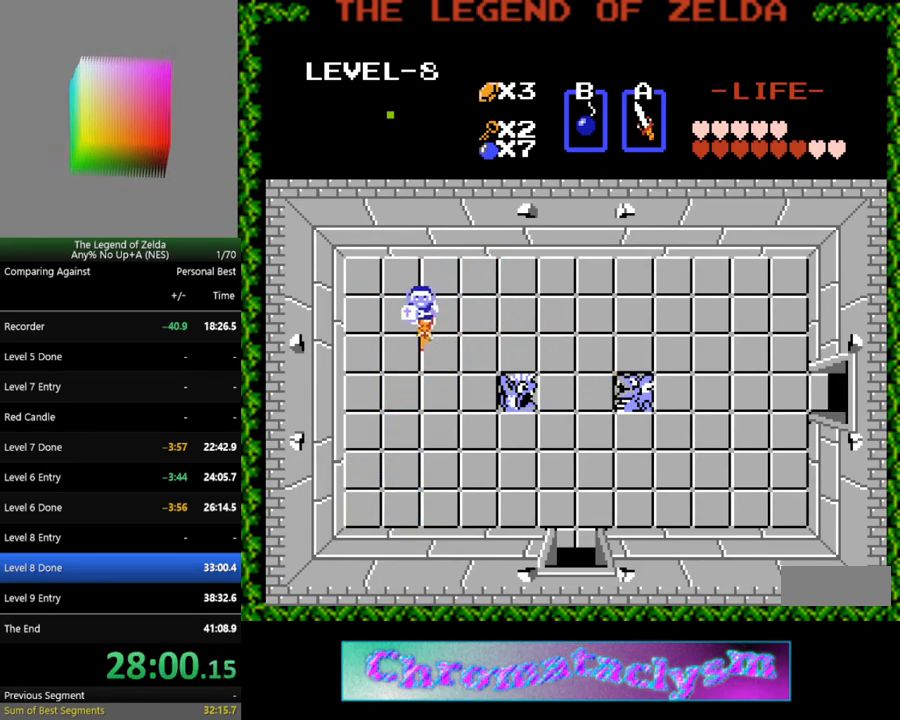
{"buttons": ["DPAD_RIGHT"], "events": [[133, "DPAD_RIGHT", "down"], [183, "DPAD_DOWN", "up"]]}
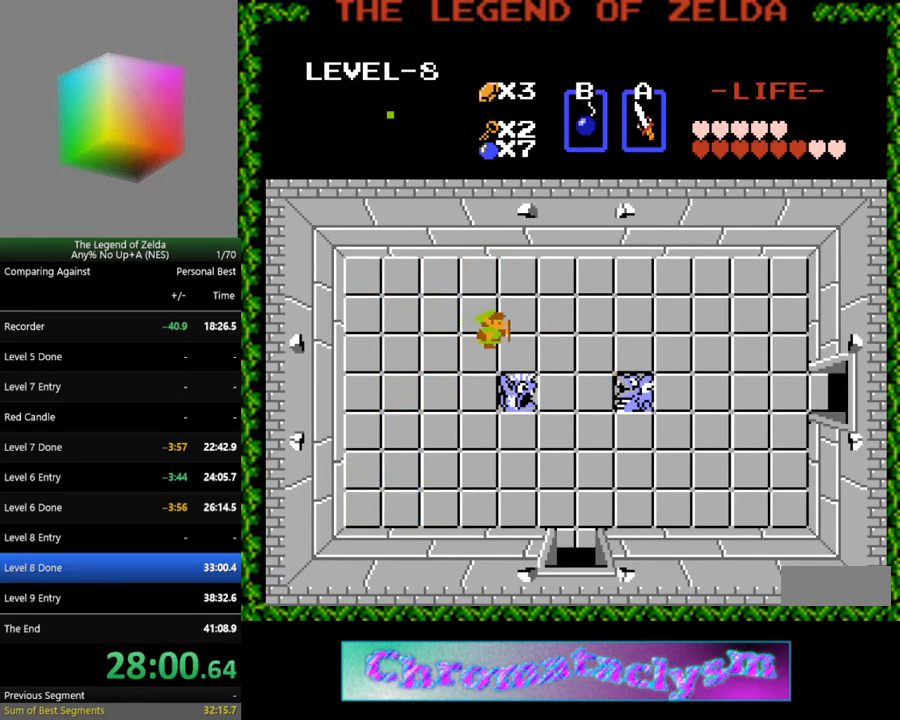
{"buttons": ["DPAD_RIGHT"], "events": []}
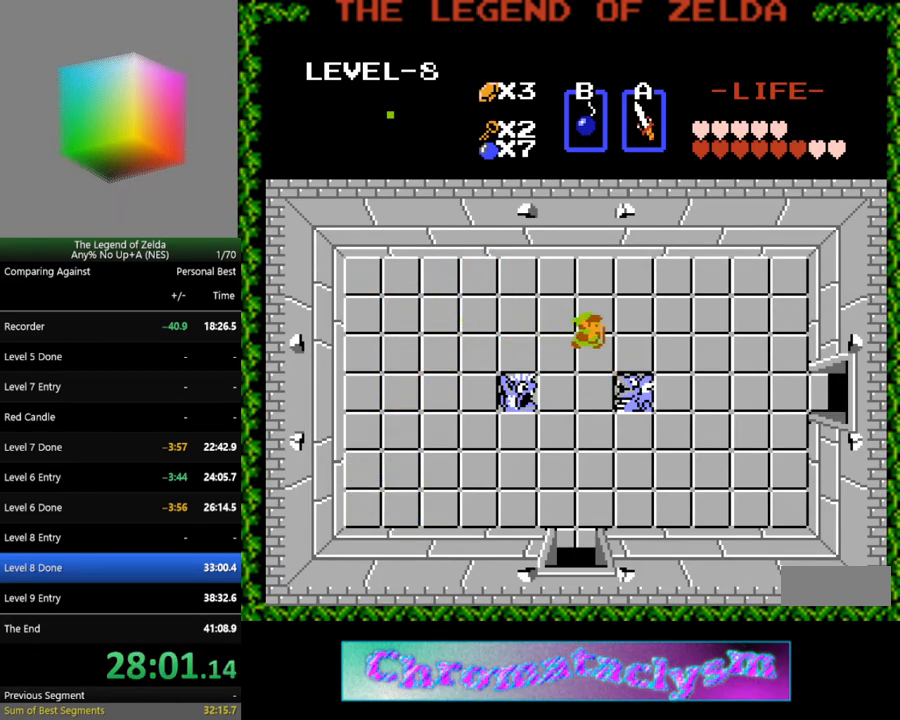
{"buttons": ["DPAD_RIGHT"], "events": []}
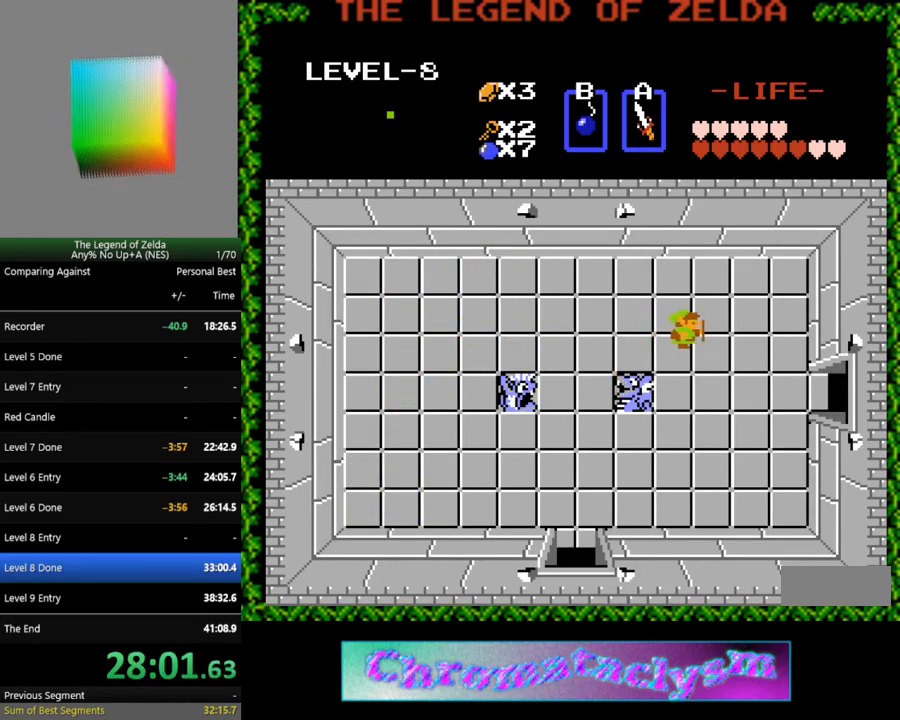
{"buttons": ["DPAD_DOWN"], "events": [[467, "DPAD_DOWN", "down"], [483, "DPAD_RIGHT", "up"]]}